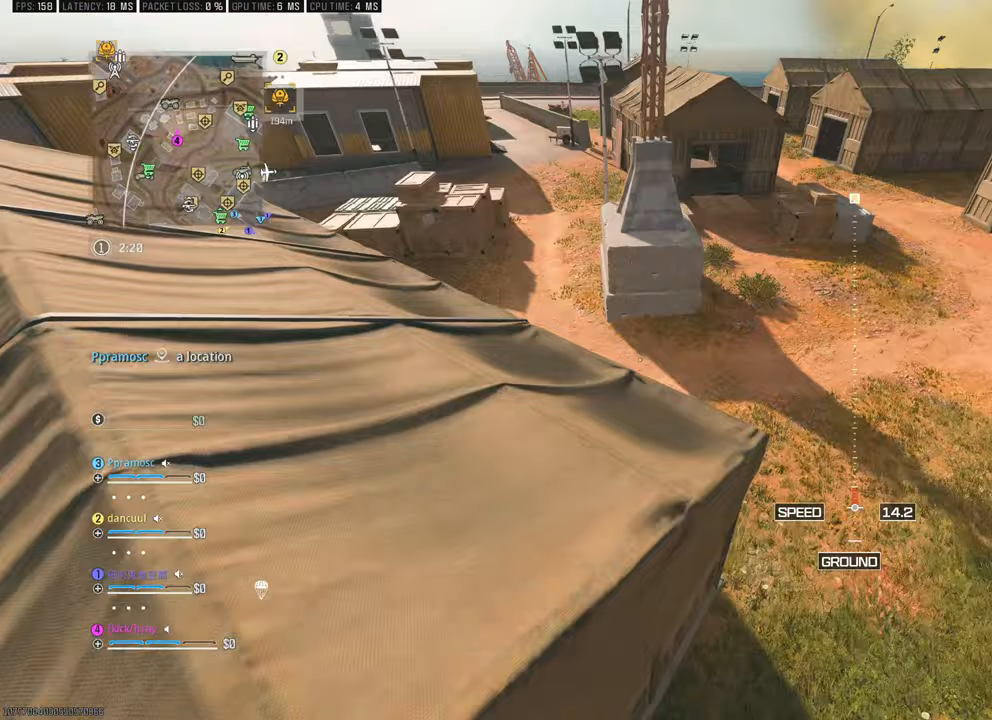
Gameplay with a controller (PlayStation layout); each line is a JSON object with the inputs held at the frame after it. "events" lists button and stick changes between this image and that frame as [ms after this image, input, new state], when the widget could be followed in between. Not read: START.
{"buttons": [], "left_stick": "left", "right_stick": "center", "events": [[133, "left_stick", "up-left"], [367, "left_stick", "left"], [483, "right_stick", "center"]]}
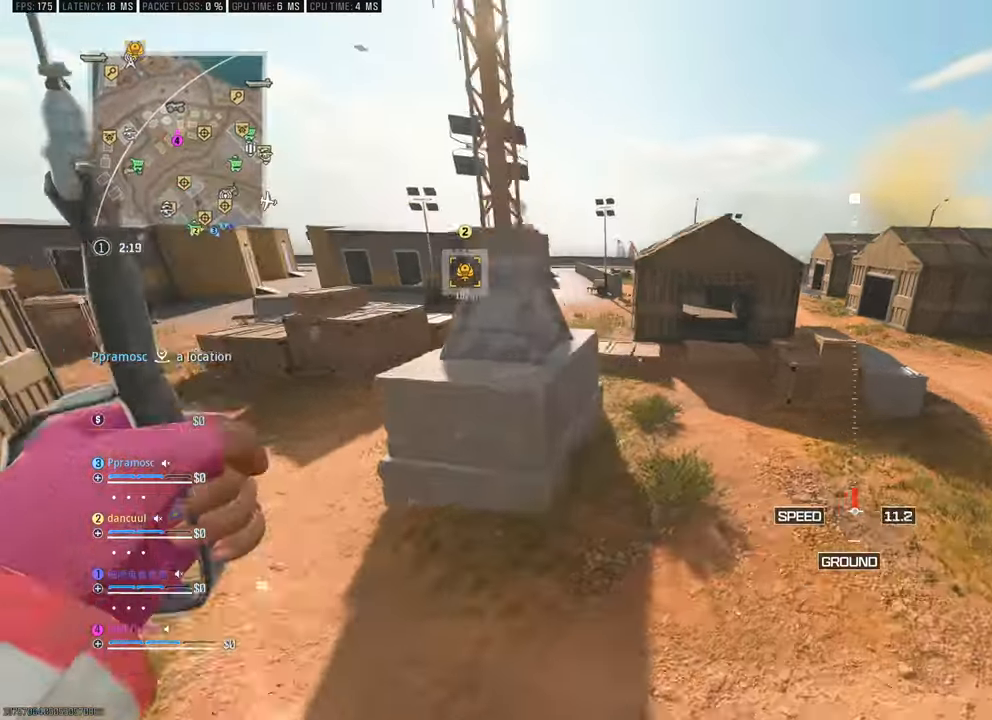
{"buttons": [], "left_stick": "left", "right_stick": "left", "events": [[467, "right_stick", "left"]]}
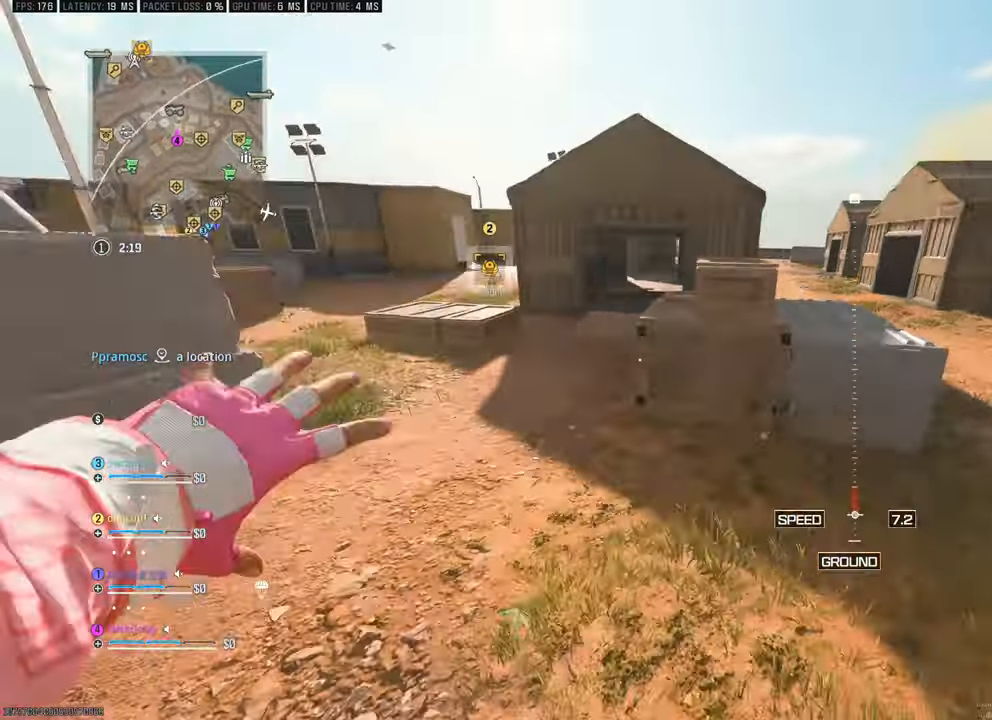
{"buttons": [], "left_stick": "up-left", "right_stick": "left", "events": [[317, "left_stick", "up-left"]]}
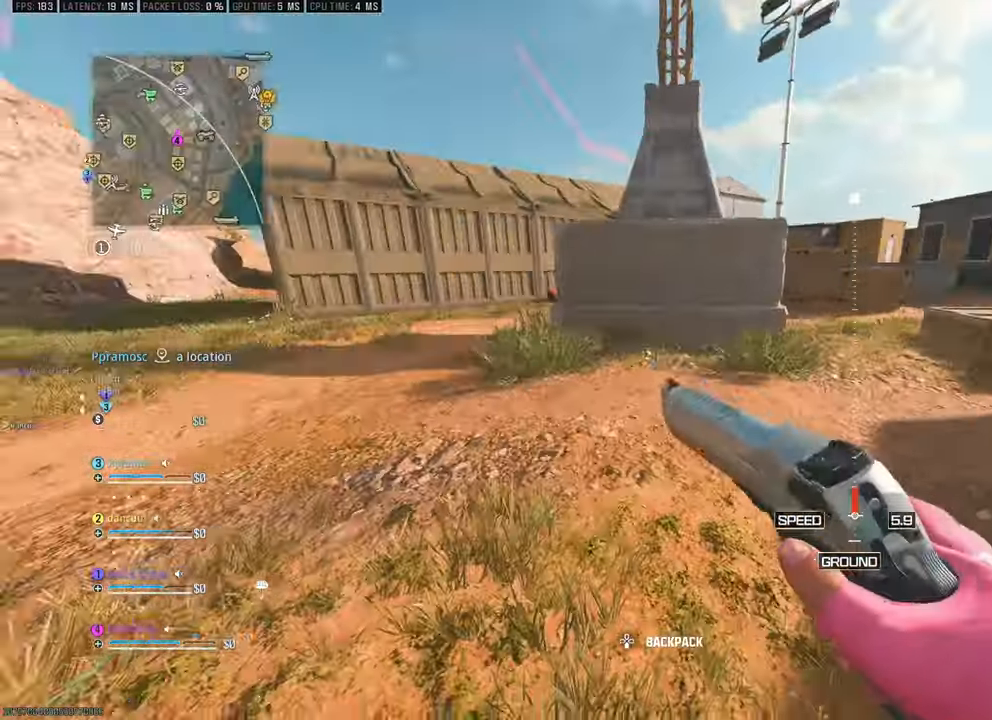
{"buttons": [], "left_stick": "up", "right_stick": "center", "events": [[117, "L3", "down"], [117, "right_stick", "right"], [133, "left_stick", "up"], [317, "right_stick", "center"], [350, "L3", "up"]]}
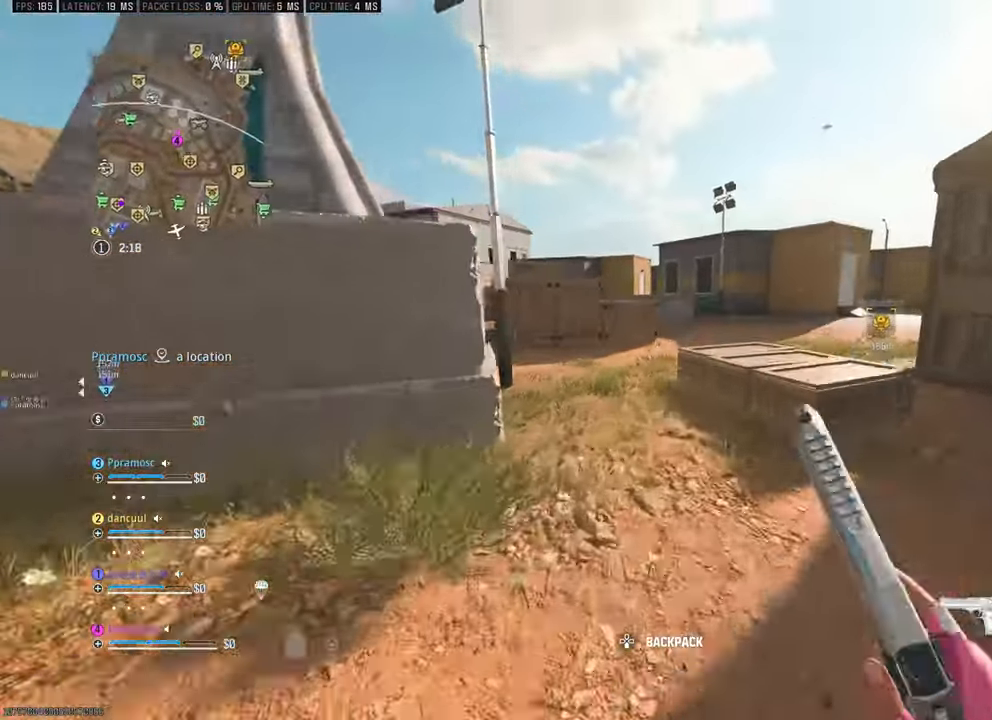
{"buttons": [], "left_stick": "up", "right_stick": "left"}
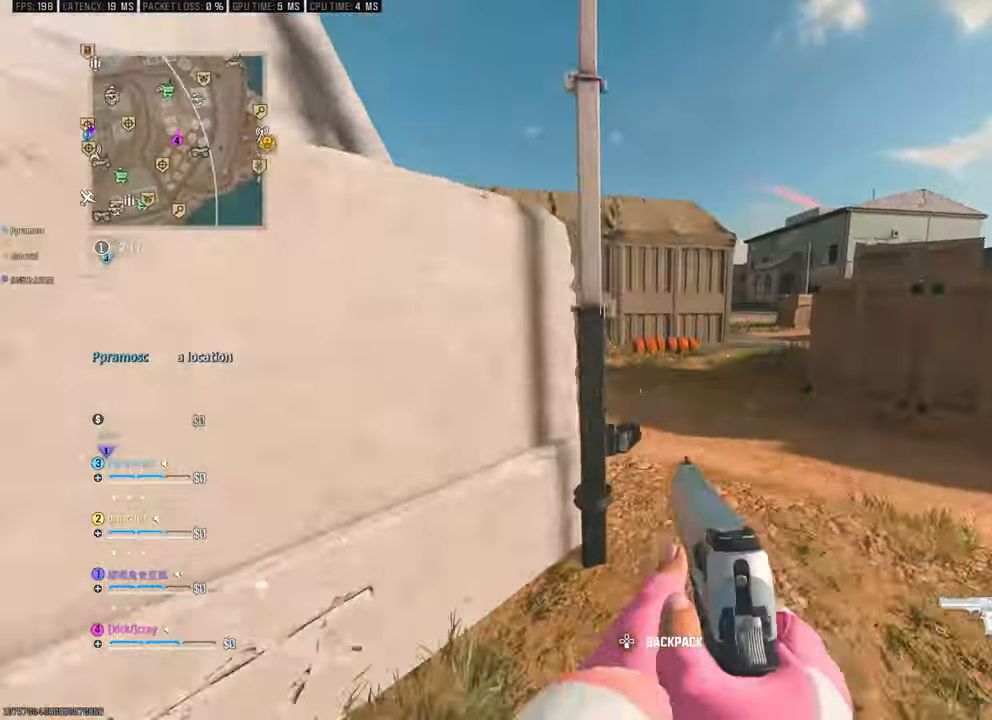
{"buttons": [], "left_stick": "left", "right_stick": "left", "events": [[17, "right_stick", "center"], [33, "L3", "down"], [217, "L3", "up"], [217, "right_stick", "left"], [383, "left_stick", "right"], [483, "left_stick", "left"]]}
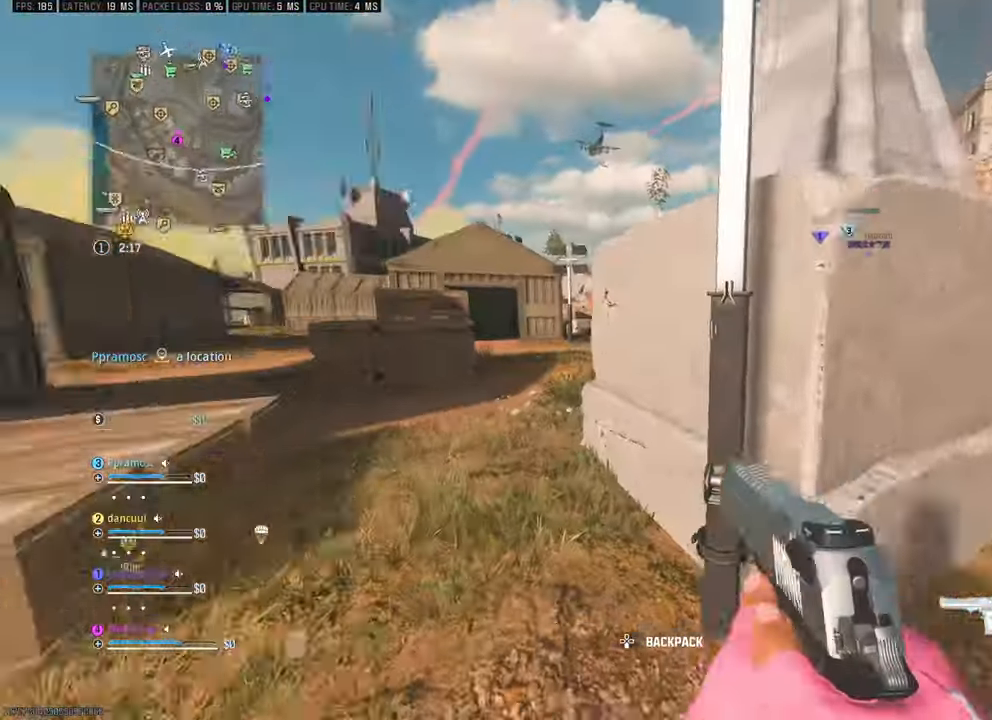
{"buttons": [], "left_stick": "up", "right_stick": "center", "events": [[150, "left_stick", "up"], [267, "right_stick", "center"]]}
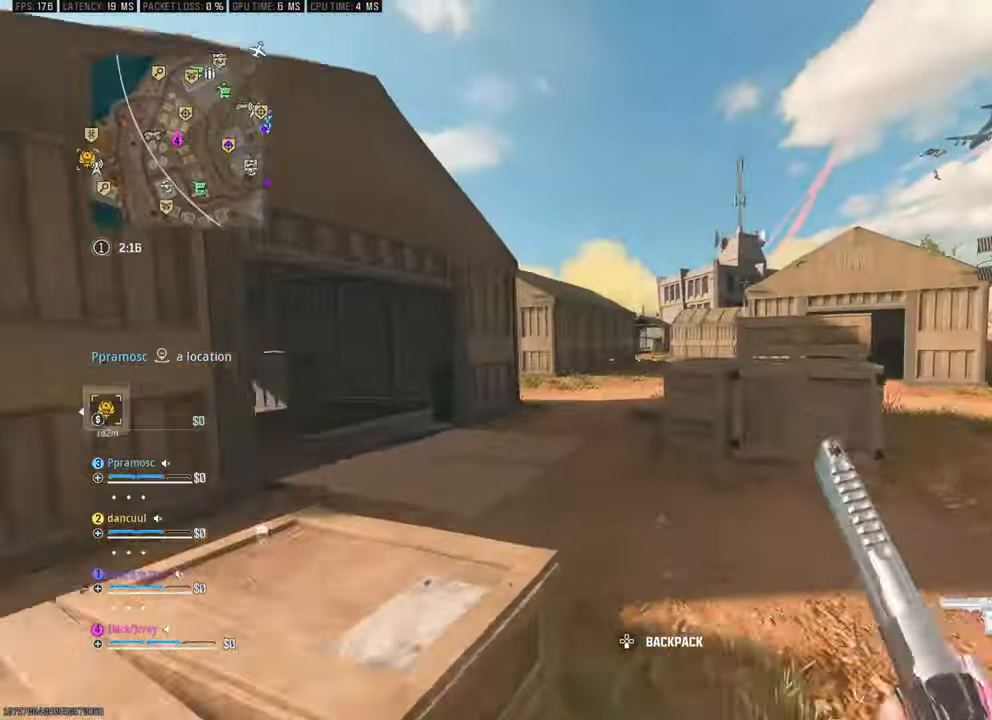
{"buttons": [], "left_stick": "up", "right_stick": "center", "events": [[167, "right_stick", "left"], [417, "CROSS", "down"], [467, "CROSS", "up"], [467, "right_stick", "center"]]}
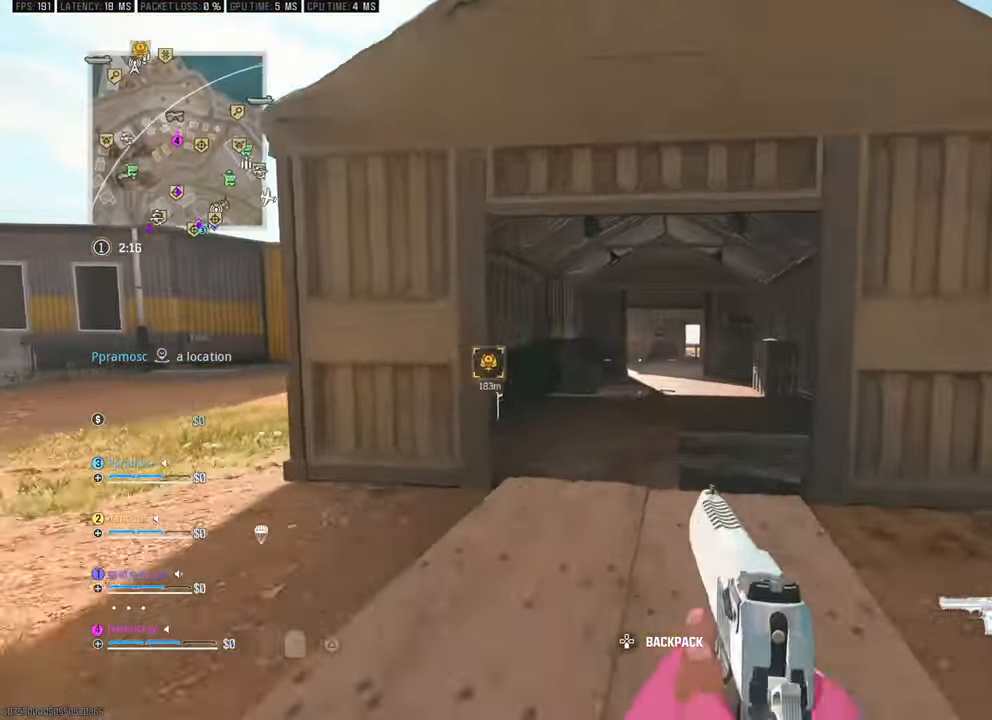
{"buttons": [], "left_stick": "up-left", "right_stick": "left", "events": [[33, "L3", "down"], [150, "L3", "up"], [150, "left_stick", "up-left"], [383, "right_stick", "left"]]}
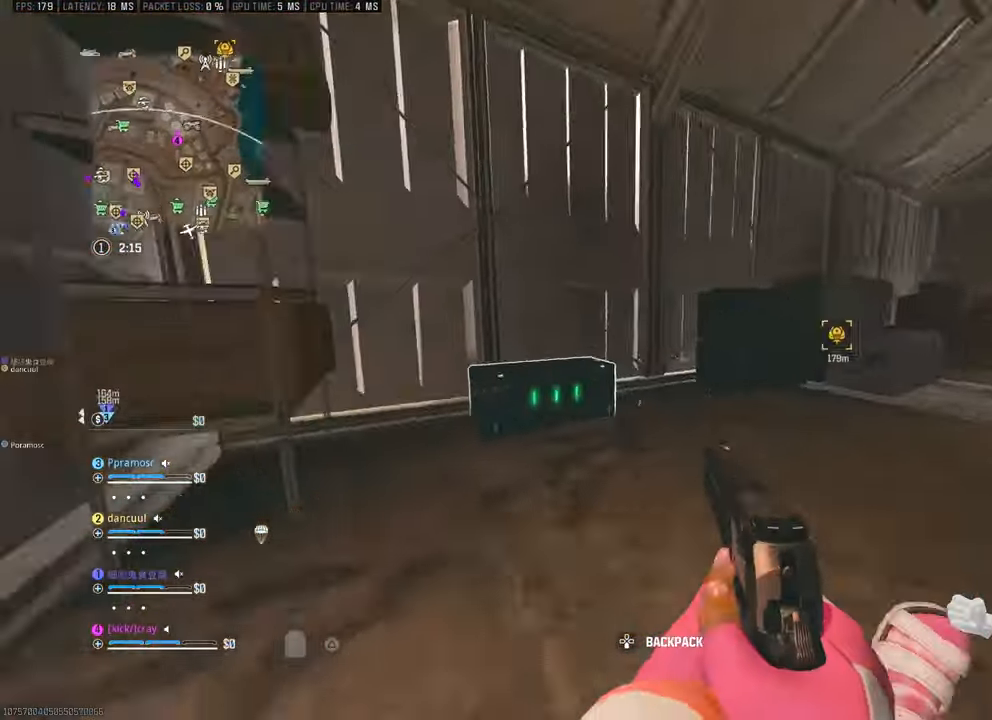
{"buttons": [], "left_stick": "left", "right_stick": "center", "events": [[133, "CROSS", "down"], [217, "left_stick", "left"], [267, "CROSS", "up"], [350, "right_stick", "right"], [467, "right_stick", "center"]]}
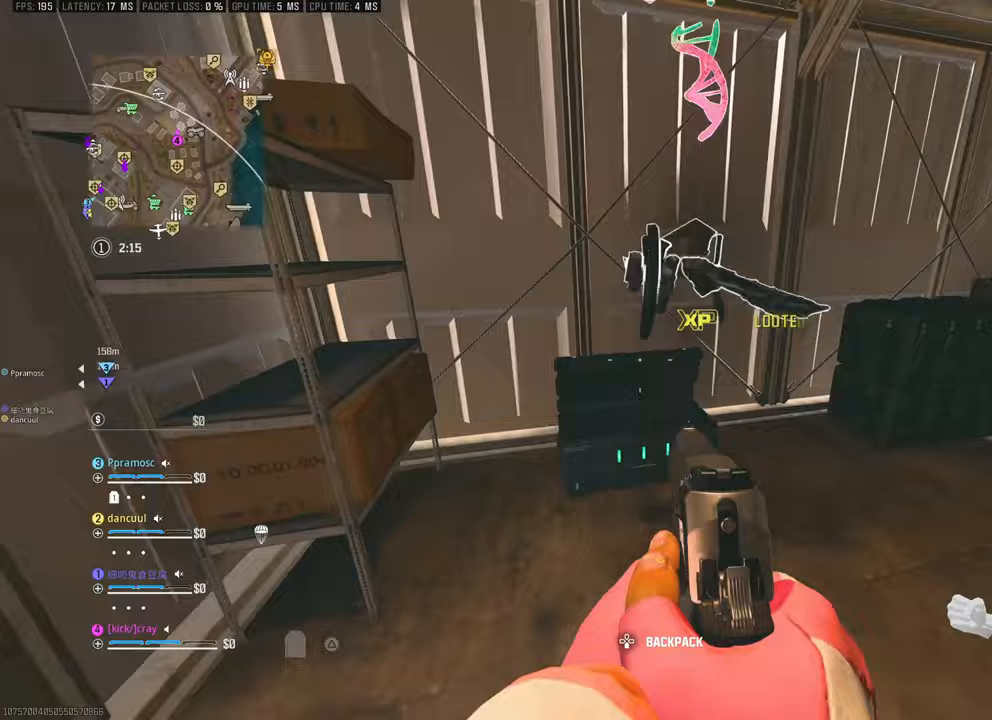
{"buttons": [], "left_stick": "up-left", "right_stick": "center", "events": [[83, "right_stick", "right"], [133, "right_stick", "down-right"], [217, "left_stick", "down"], [300, "right_stick", "center"], [350, "left_stick", "up-left"]]}
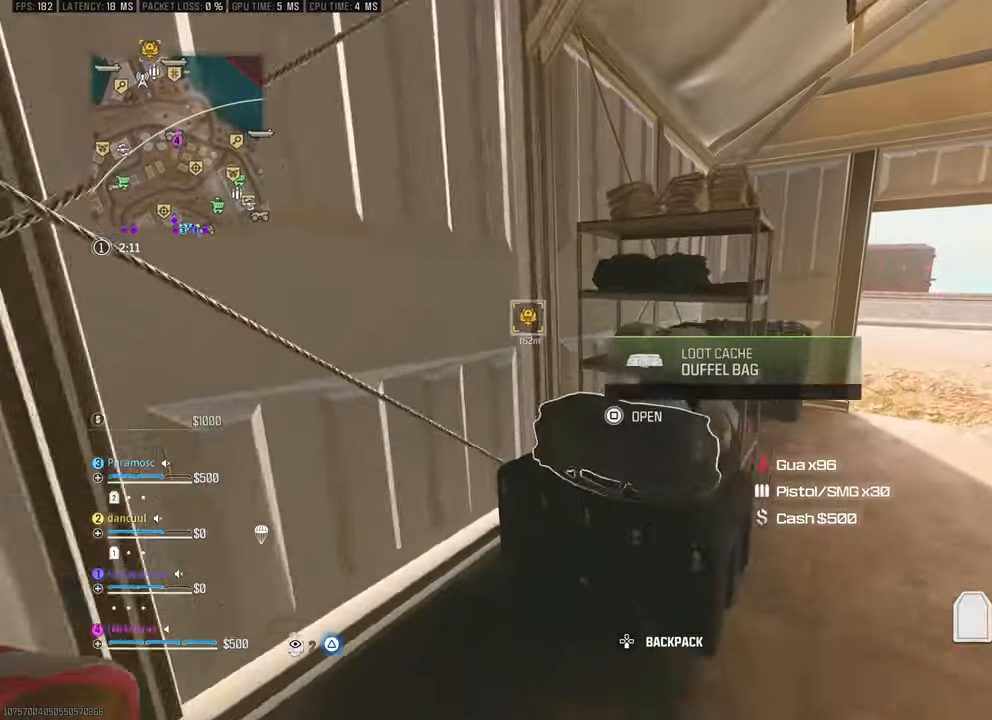
{"buttons": [], "left_stick": "up", "right_stick": "down-right", "events": [[67, "left_stick", "center"], [217, "left_stick", "down"], [483, "right_stick", "down-right"], [500, "left_stick", "up"]]}
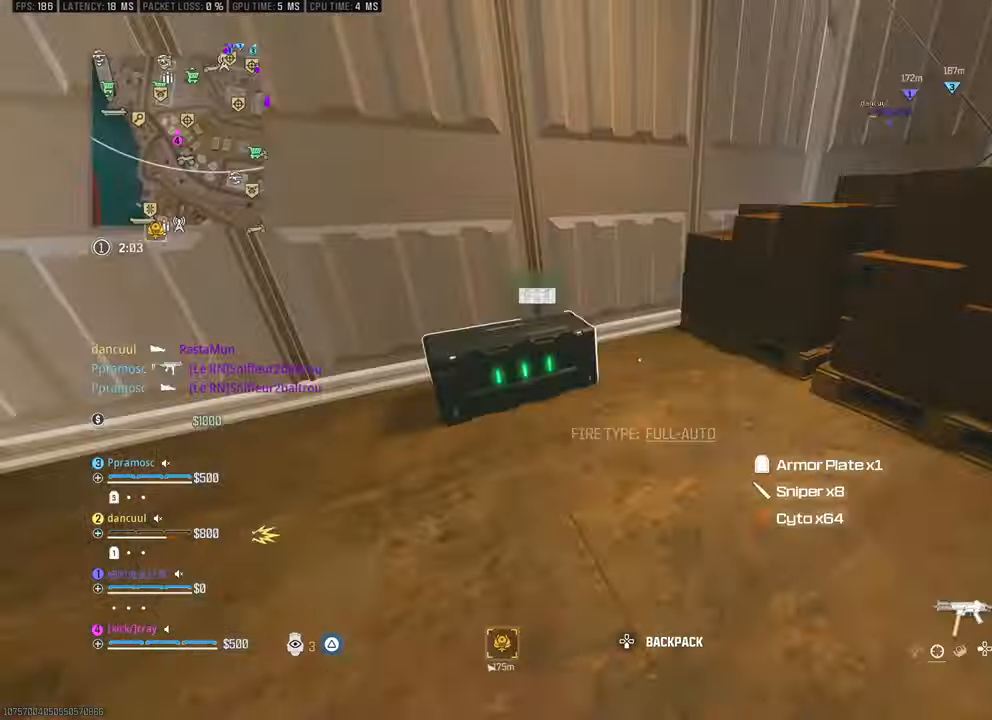
{"buttons": [], "left_stick": "down-right", "right_stick": "center", "events": [[17, "right_stick", "center"], [33, "left_stick", "up-left"], [300, "left_stick", "down-left"], [300, "right_stick", "right"], [383, "left_stick", "down-right"], [450, "right_stick", "center"]]}
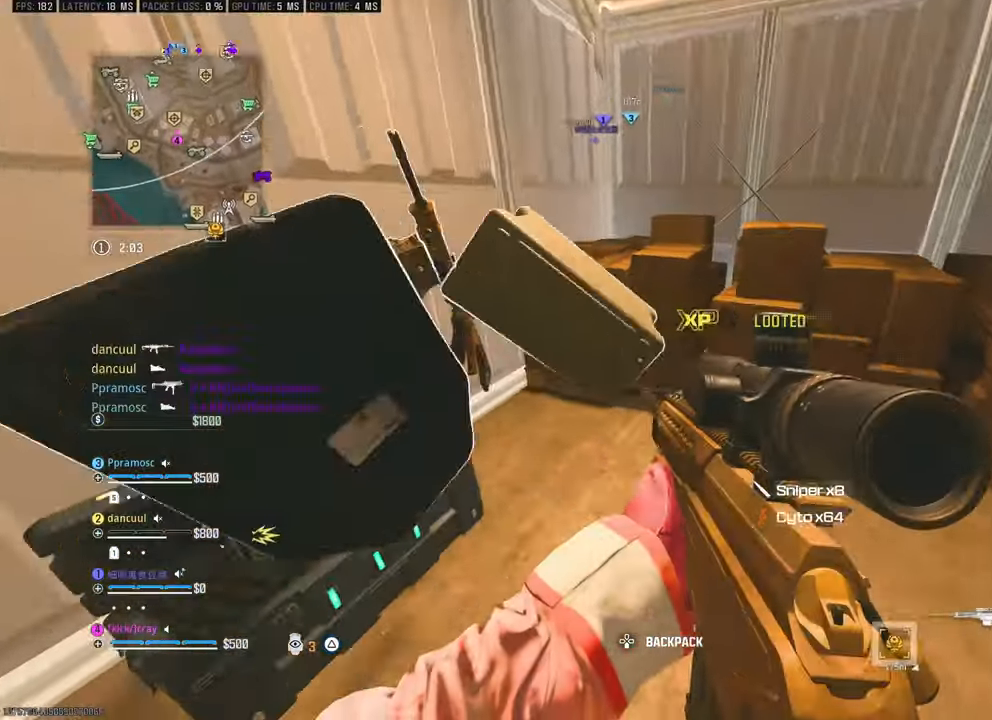
{"buttons": [], "left_stick": "up", "right_stick": "down", "events": [[83, "right_stick", "down-right"], [183, "left_stick", "up"], [183, "right_stick", "center"], [433, "right_stick", "down"]]}
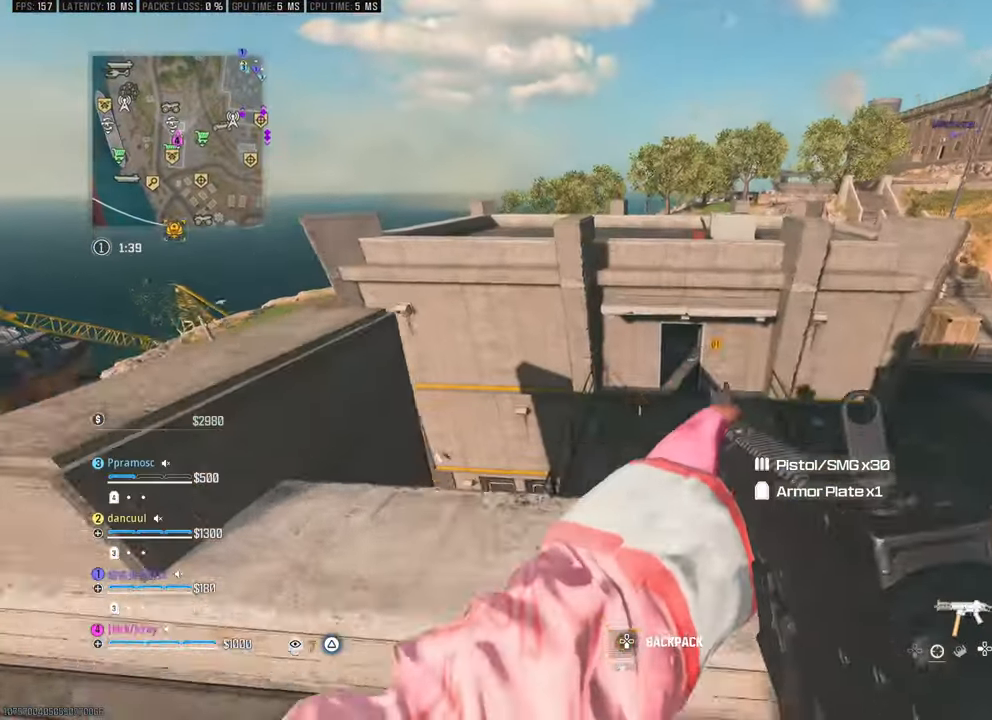
{"buttons": [], "left_stick": "up-right", "right_stick": "up-right", "events": [[33, "right_stick", "center"], [167, "left_stick", "up-right"], [367, "right_stick", "left"], [500, "right_stick", "up-right"]]}
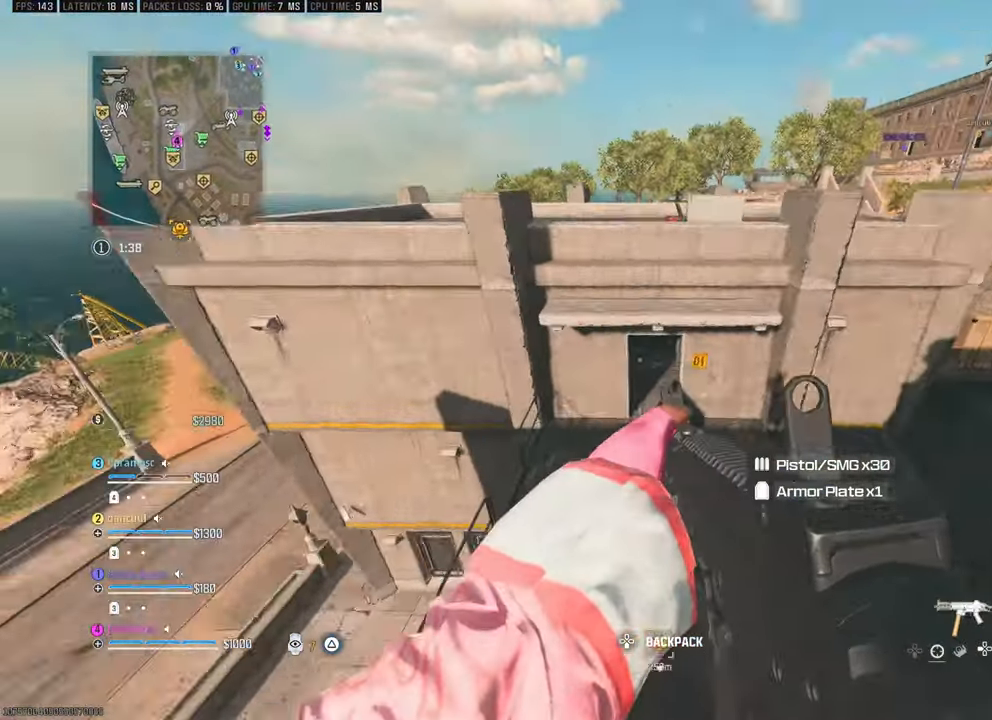
{"buttons": [], "left_stick": "up-left", "right_stick": "up", "events": [[217, "right_stick", "up"], [267, "left_stick", "up"], [400, "left_stick", "up-left"]]}
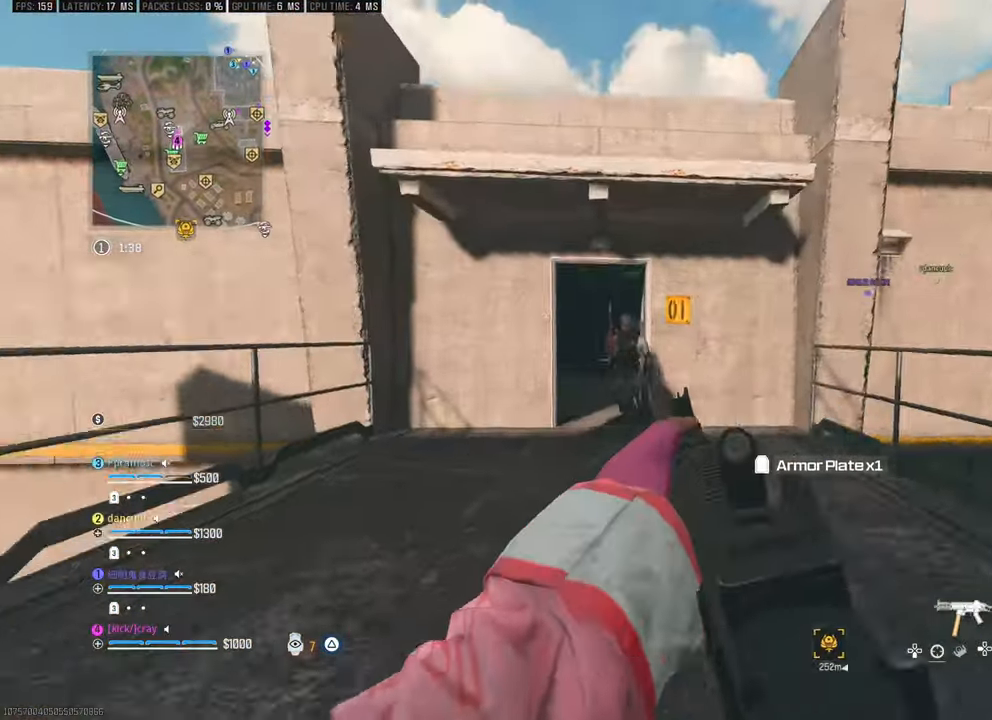
{"buttons": [], "left_stick": "left", "right_stick": "center", "events": [[67, "right_stick", "center"], [233, "left_stick", "down-left"], [283, "right_stick", "down-right"], [367, "right_stick", "center"], [467, "left_stick", "left"]]}
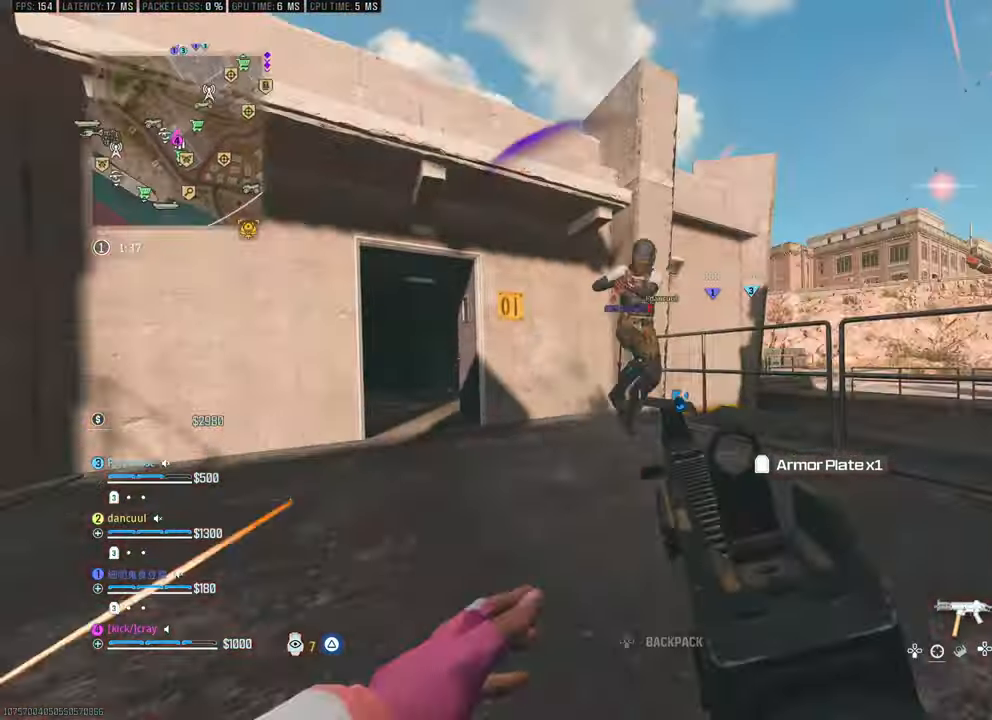
{"buttons": [], "left_stick": "right", "right_stick": "up-right"}
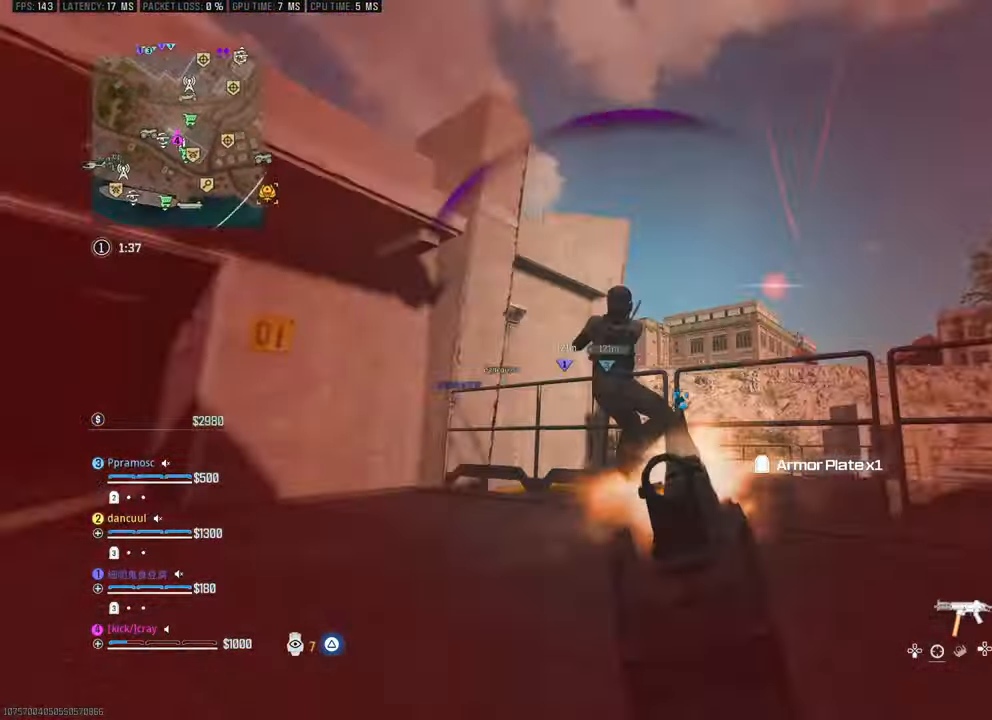
{"buttons": [], "left_stick": "left", "right_stick": "down", "events": [[67, "left_stick", "left"], [83, "right_stick", "down"]]}
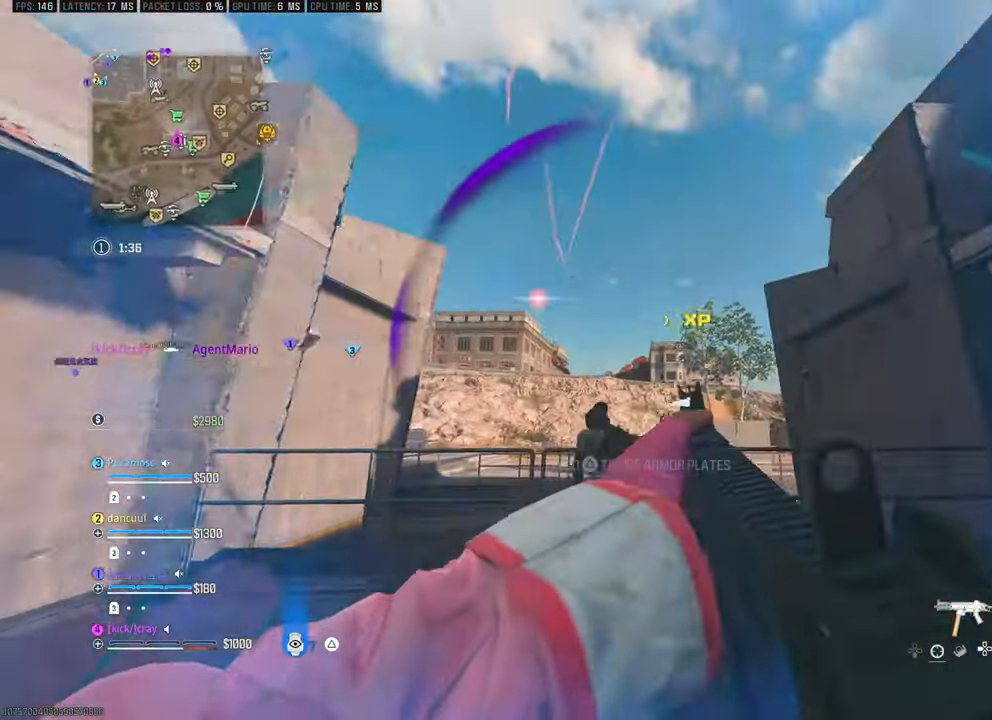
{"buttons": [], "left_stick": "right", "right_stick": "up", "events": [[17, "right_stick", "right"], [150, "right_stick", "down"], [283, "right_stick", "center"], [367, "left_stick", "center"], [367, "right_stick", "down"], [417, "left_stick", "right"], [417, "right_stick", "center"], [500, "right_stick", "up"]]}
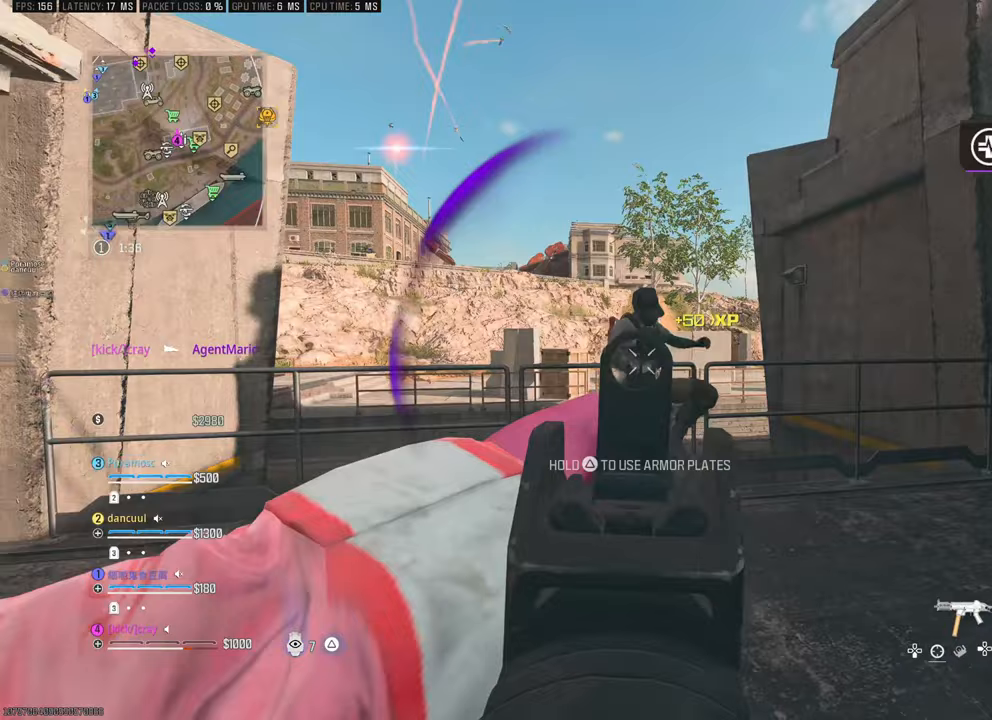
{"buttons": [], "left_stick": "right", "right_stick": "center", "events": [[150, "right_stick", "center"], [200, "right_stick", "left"], [317, "right_stick", "center"], [367, "right_stick", "left"], [483, "right_stick", "center"]]}
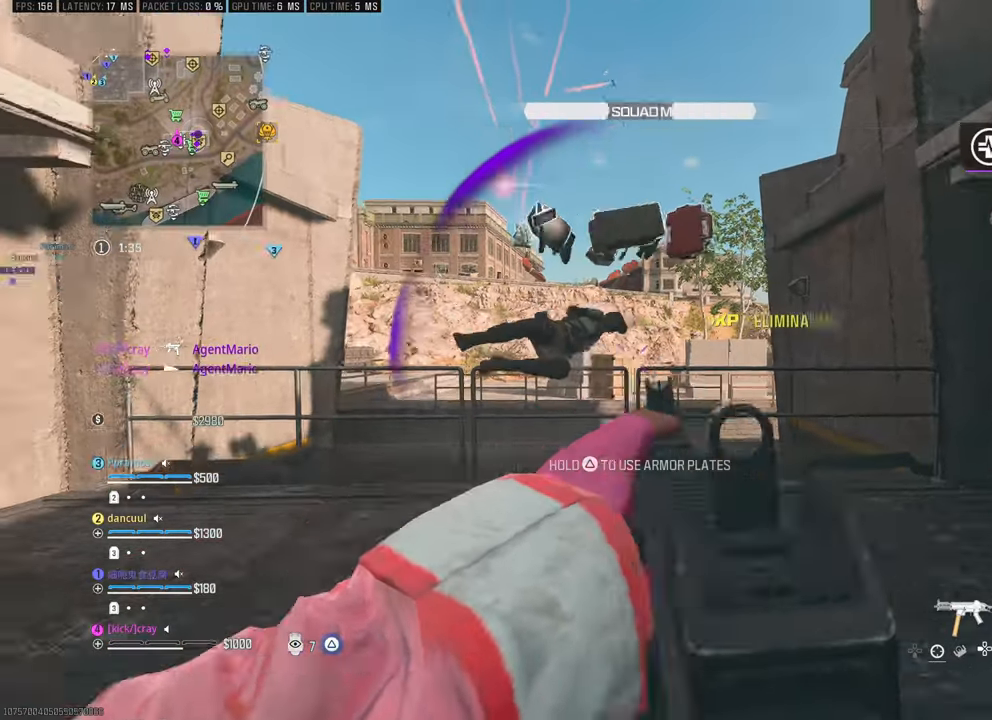
{"buttons": [], "left_stick": "up", "right_stick": "center", "events": [[150, "left_stick", "center"], [383, "left_stick", "up"]]}
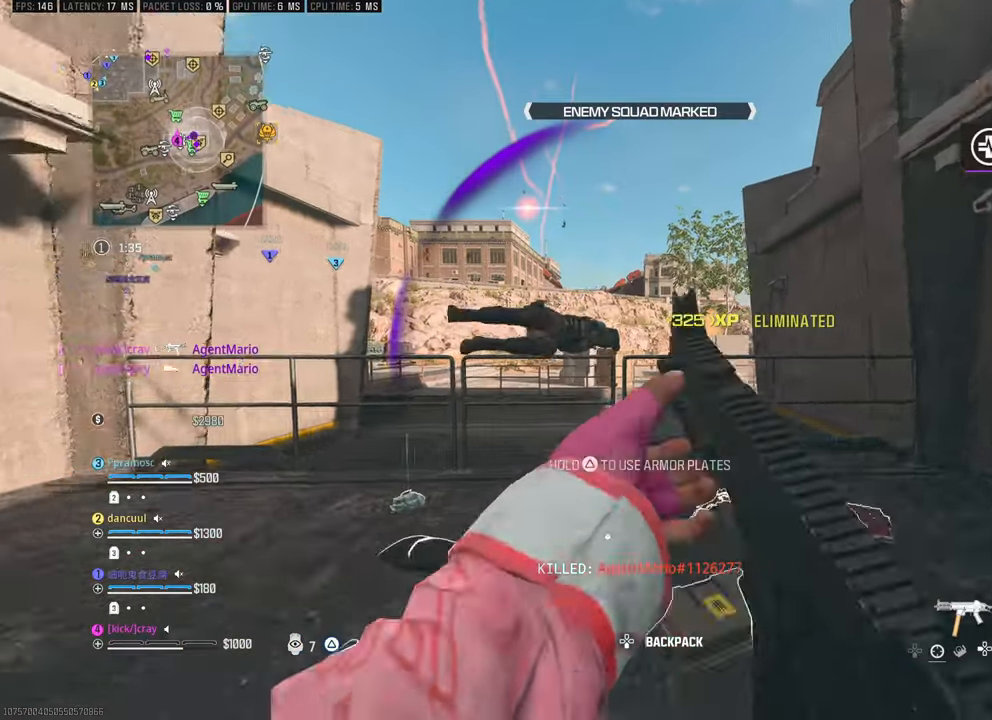
{"buttons": [], "left_stick": "left", "right_stick": "left", "events": [[367, "right_stick", "left"], [450, "left_stick", "left"]]}
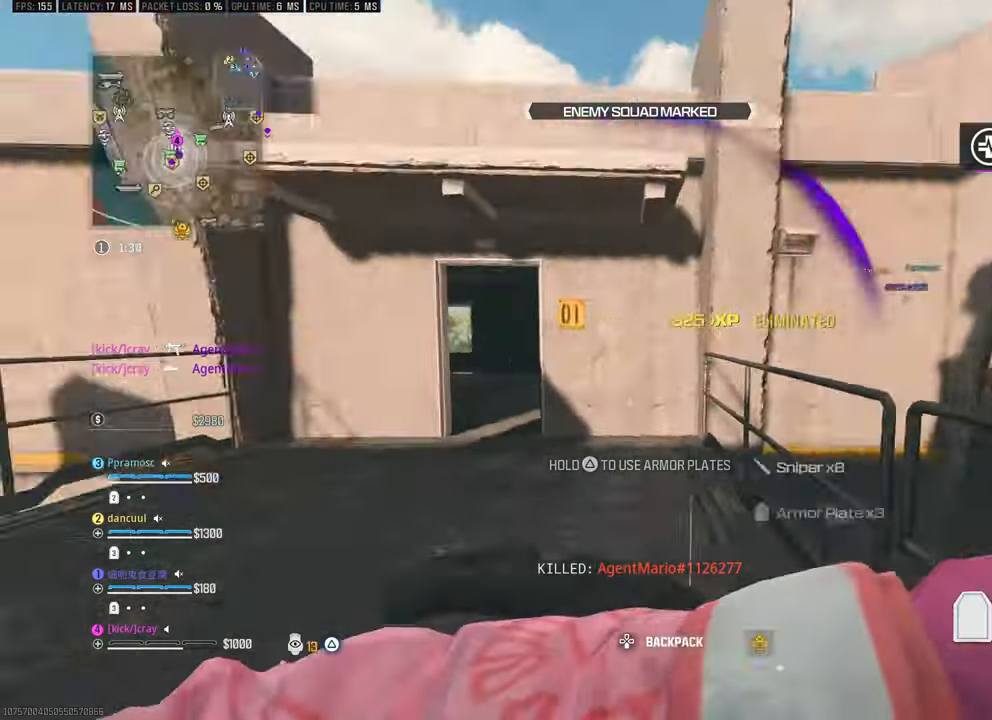
{"buttons": [], "left_stick": "down", "right_stick": "left", "events": [[50, "left_stick", "up-left"], [183, "left_stick", "center"], [183, "right_stick", "center"], [333, "left_stick", "up-right"], [417, "left_stick", "center"], [467, "right_stick", "left"], [500, "left_stick", "down"]]}
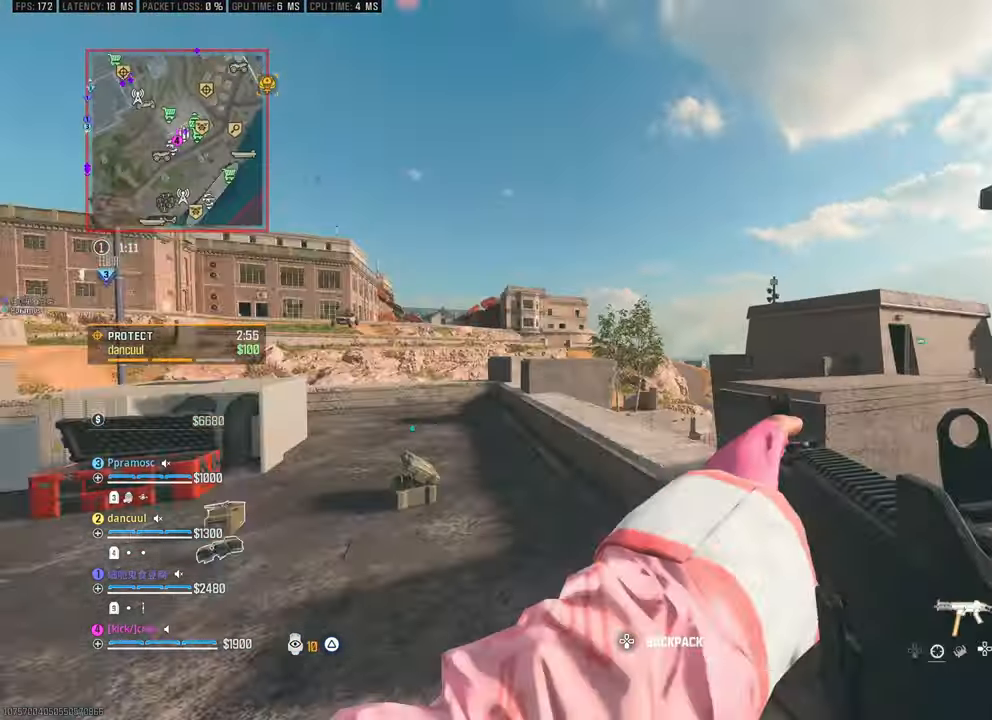
{"buttons": [], "left_stick": "center", "right_stick": "center", "events": [[50, "left_stick", "left"], [233, "left_stick", "up-left"], [233, "right_stick", "center"], [500, "left_stick", "center"]]}
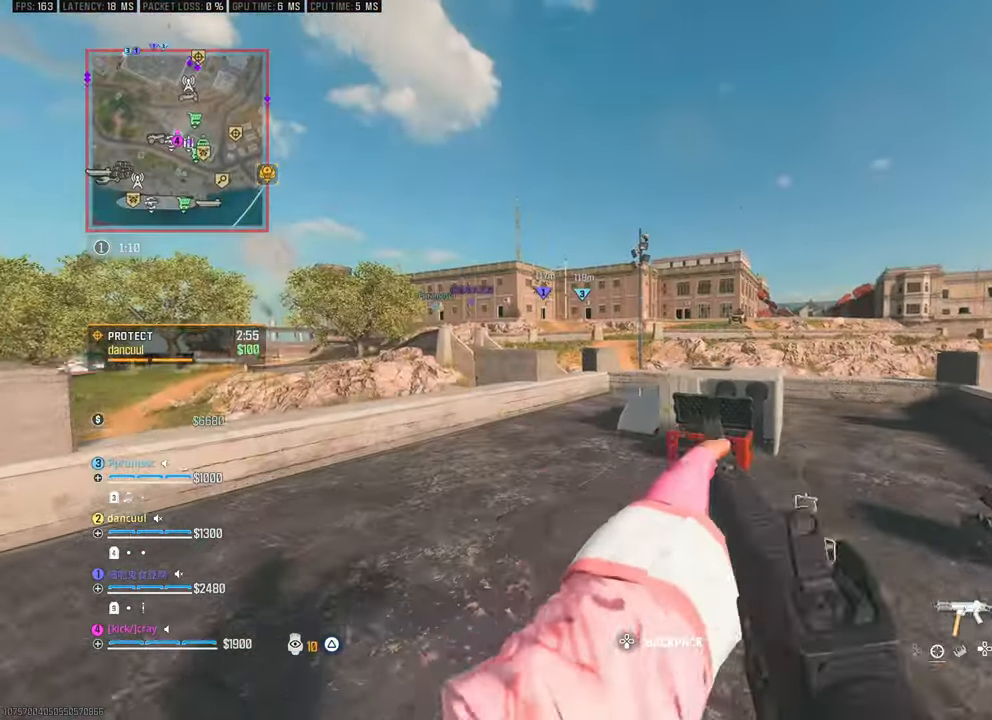
{"buttons": [], "left_stick": "up-left", "right_stick": "center", "events": [[100, "left_stick", "left"], [117, "right_stick", "left"], [200, "right_stick", "up-left"], [350, "left_stick", "up-left"], [350, "right_stick", "center"]]}
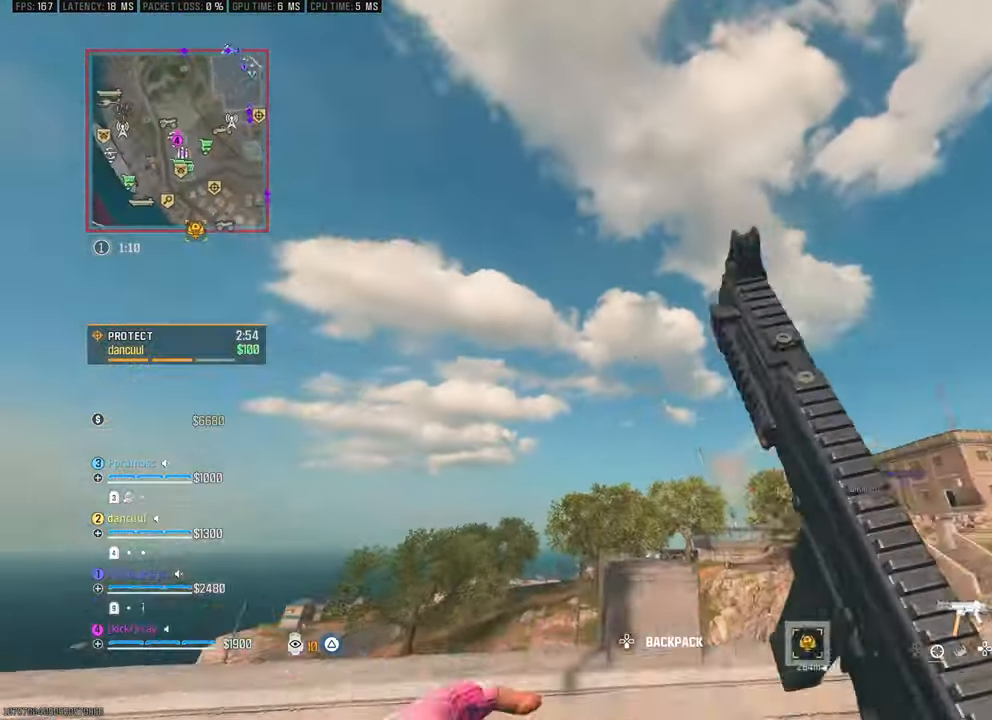
{"buttons": [], "left_stick": "down-right", "right_stick": "center", "events": [[33, "left_stick", "down"], [33, "right_stick", "up-left"], [233, "right_stick", "down-left"], [283, "right_stick", "down"], [500, "left_stick", "down-right"], [500, "right_stick", "center"]]}
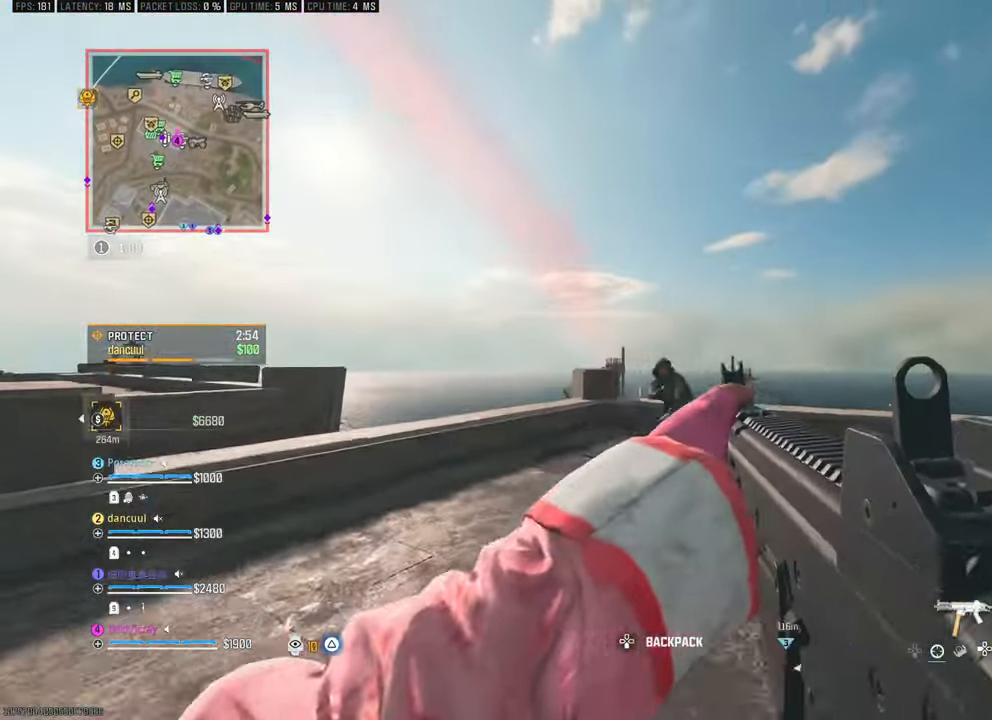
{"buttons": [], "left_stick": "left", "right_stick": "down", "events": [[150, "left_stick", "right"], [200, "right_stick", "down"], [283, "right_stick", "right"], [350, "left_stick", "left"], [400, "right_stick", "left"], [467, "right_stick", "down"]]}
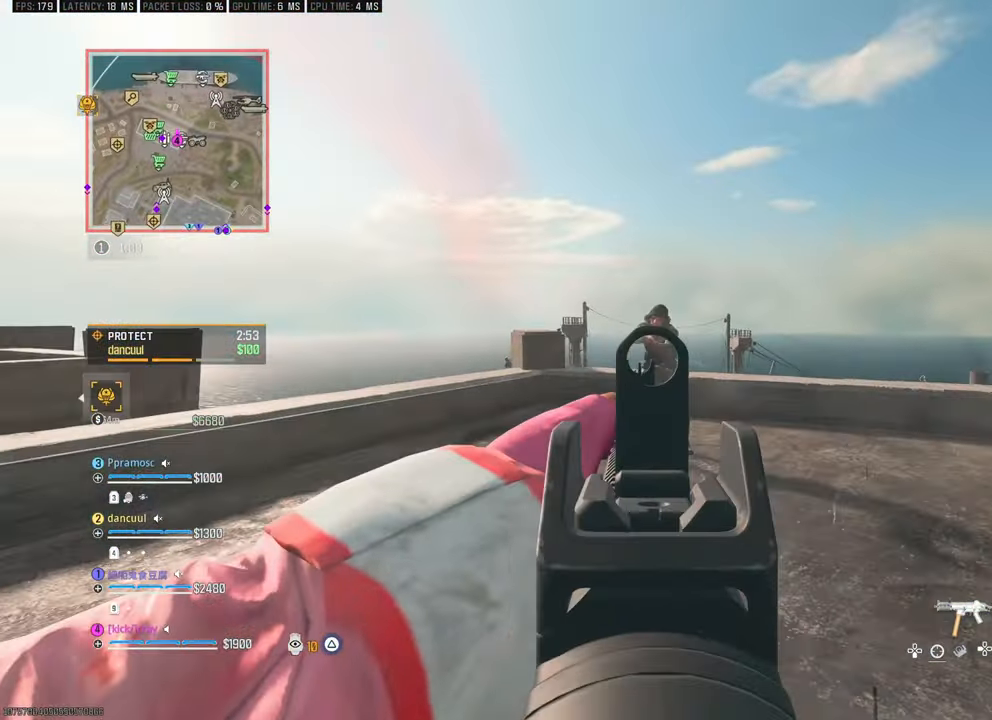
{"buttons": [], "left_stick": "right", "right_stick": "down-right"}
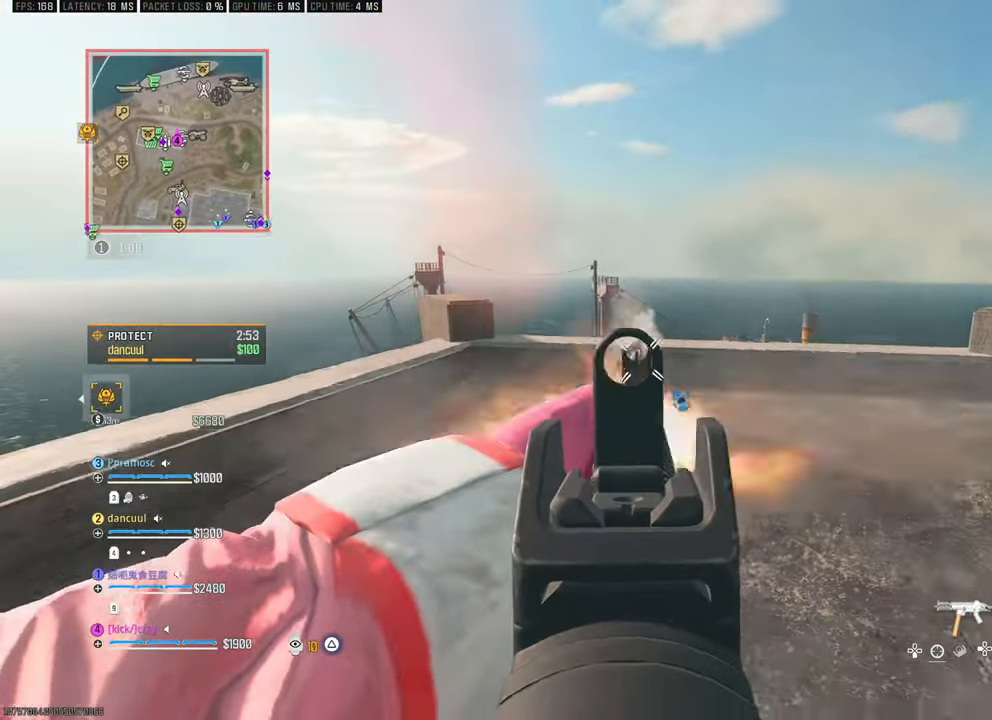
{"buttons": [], "left_stick": "down-left", "right_stick": "left", "events": [[167, "right_stick", "center"], [250, "right_stick", "left"], [383, "left_stick", "down"], [467, "left_stick", "down-left"]]}